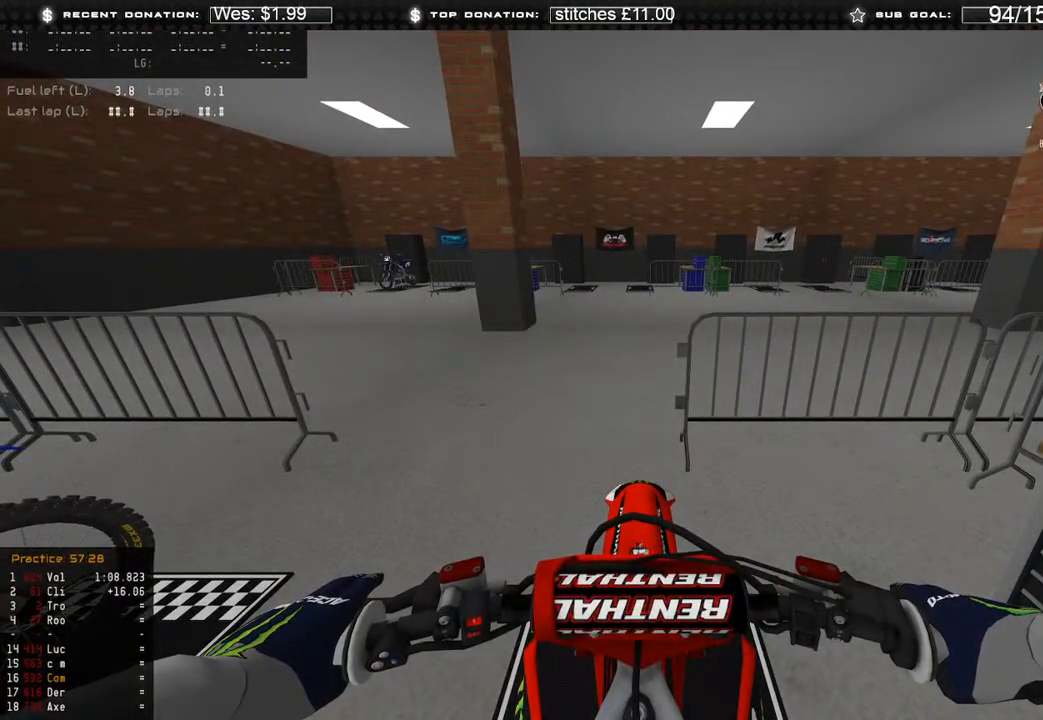
Gameplay with a controller (Xbox layout); each line is a JSON object with the inputs held at the frame after it. "events" lists button and stick changes between this image and that frame as [ms after this image, input, new state], when the widget could be followed in between.
{"buttons": ["B"], "left_stick": "center", "right_stick": "center", "events": [[500, "B", "down"]]}
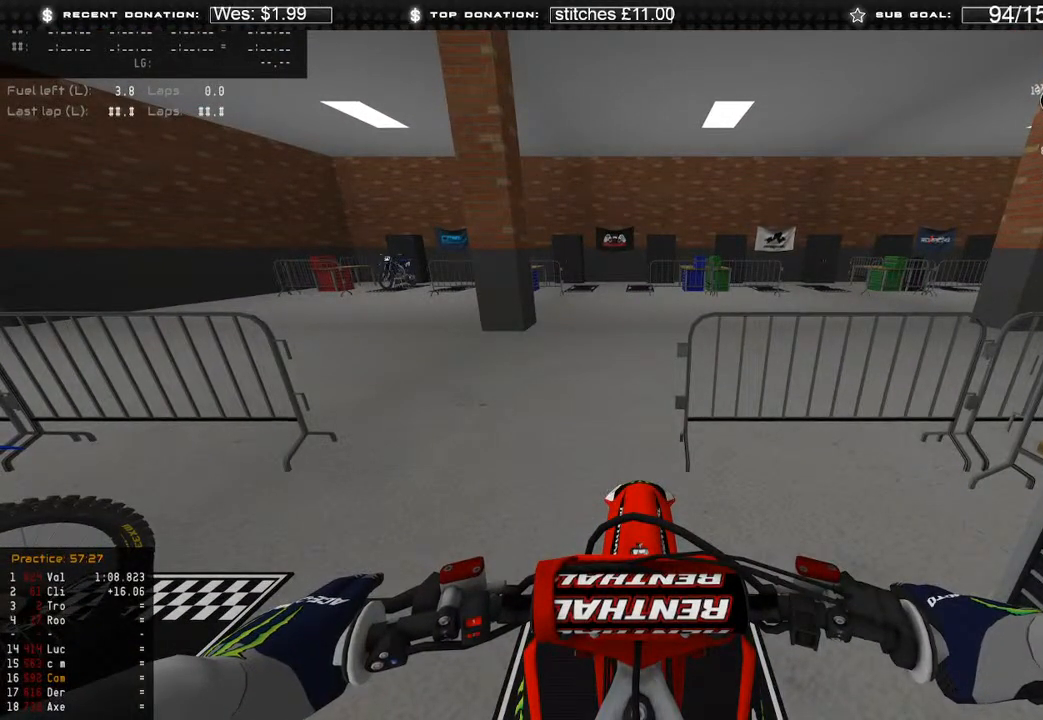
{"buttons": ["R2"], "left_stick": "left", "right_stick": "up", "events": [[117, "B", "up"], [267, "left_stick", "left"], [367, "R2", "down"], [433, "right_stick", "up"]]}
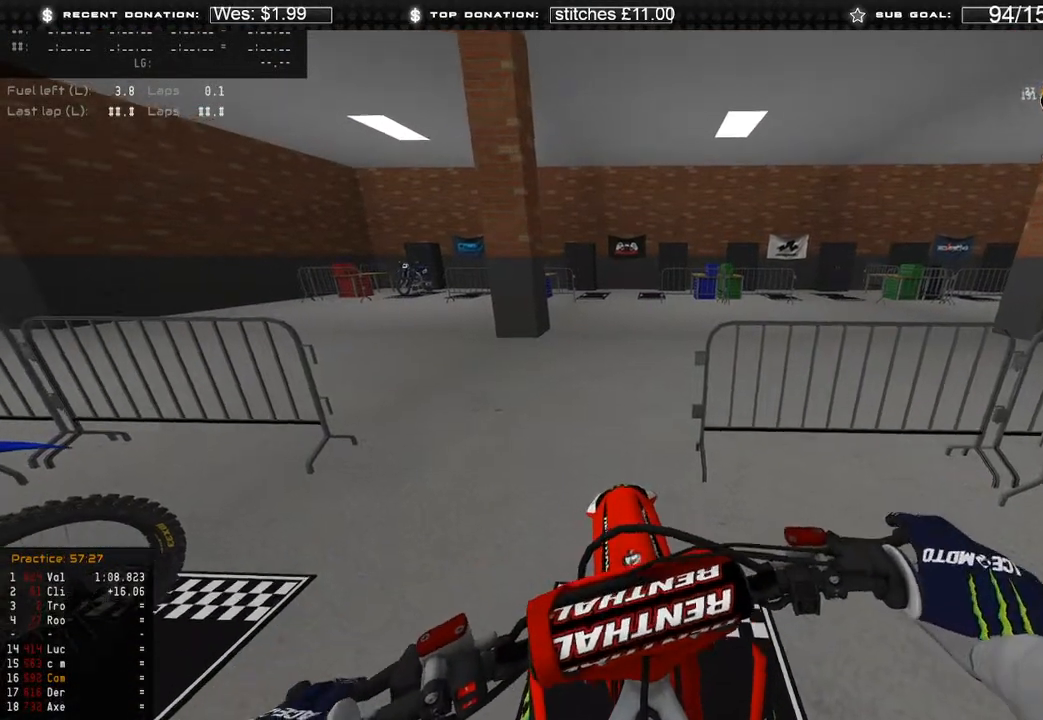
{"buttons": ["R2"], "left_stick": "left", "right_stick": "right", "events": [[167, "R3", "down"], [167, "right_stick", "up-right"], [250, "R3", "up"], [367, "right_stick", "right"]]}
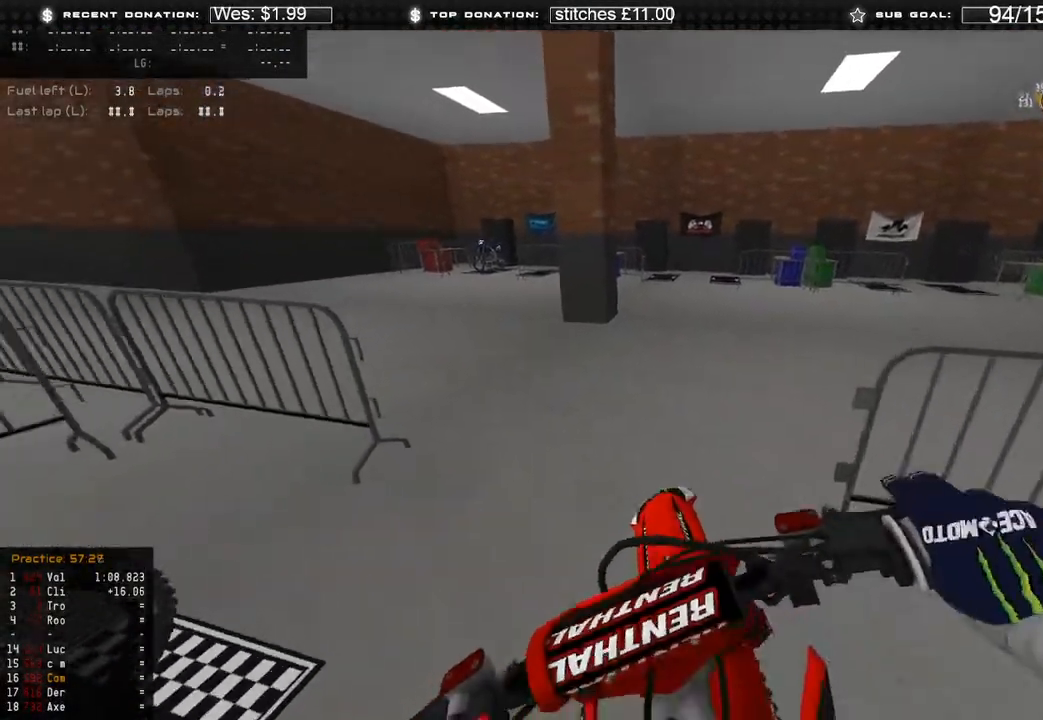
{"buttons": ["R2"], "left_stick": "up-left", "right_stick": "right", "events": [[133, "left_stick", "up-left"]]}
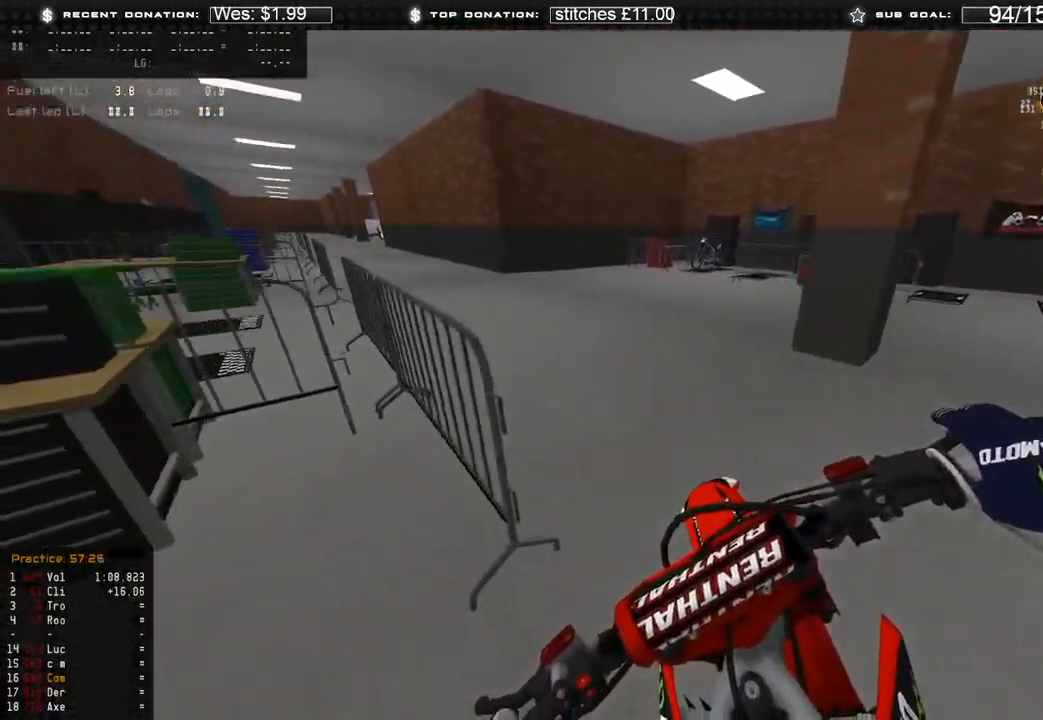
{"buttons": ["R2"], "left_stick": "up-left", "right_stick": "right", "events": []}
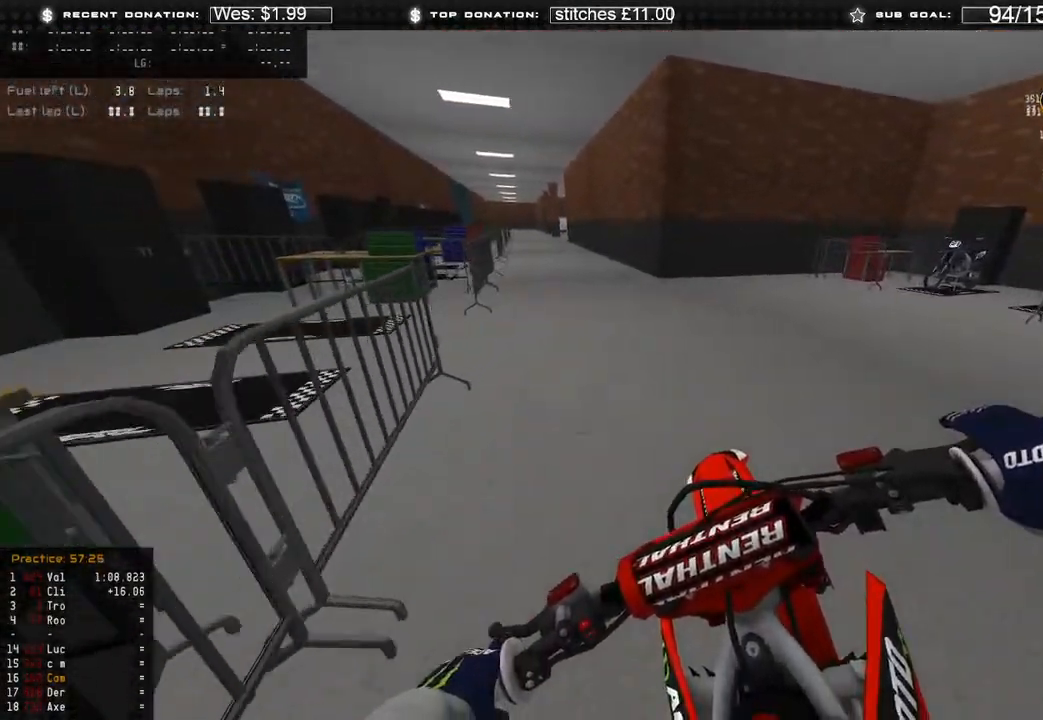
{"buttons": ["R2"], "left_stick": "center", "right_stick": "down", "events": [[17, "right_stick", "center"], [233, "R3", "down"], [333, "right_stick", "down"], [350, "R3", "up"], [500, "left_stick", "center"]]}
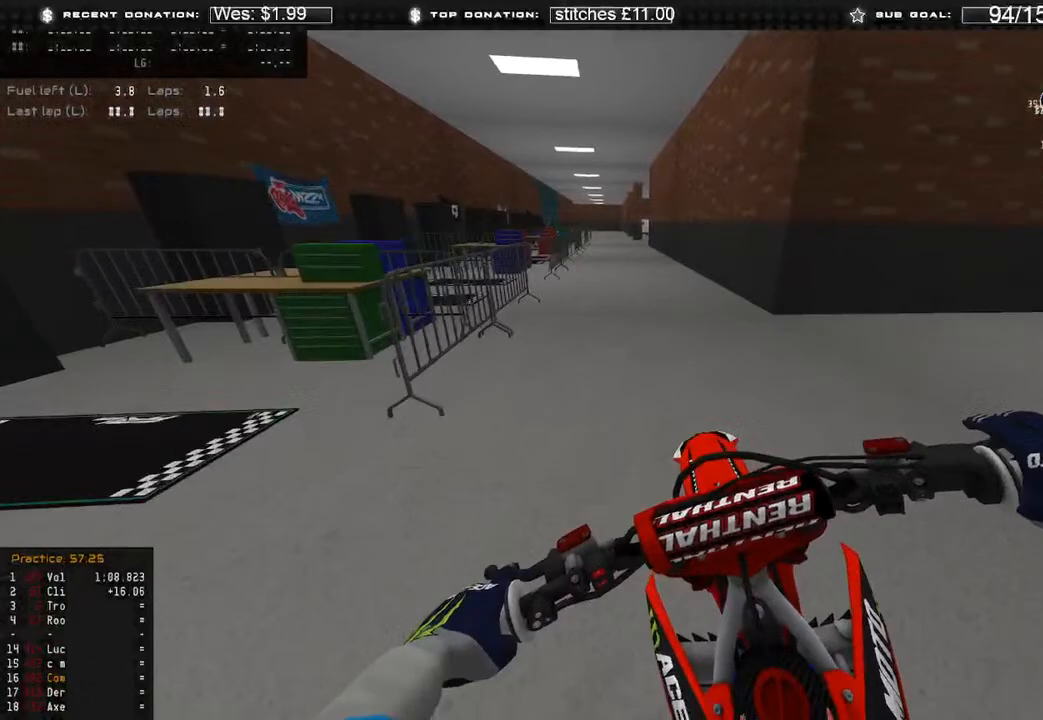
{"buttons": ["R2"], "left_stick": "center", "right_stick": "center", "events": [[133, "right_stick", "center"]]}
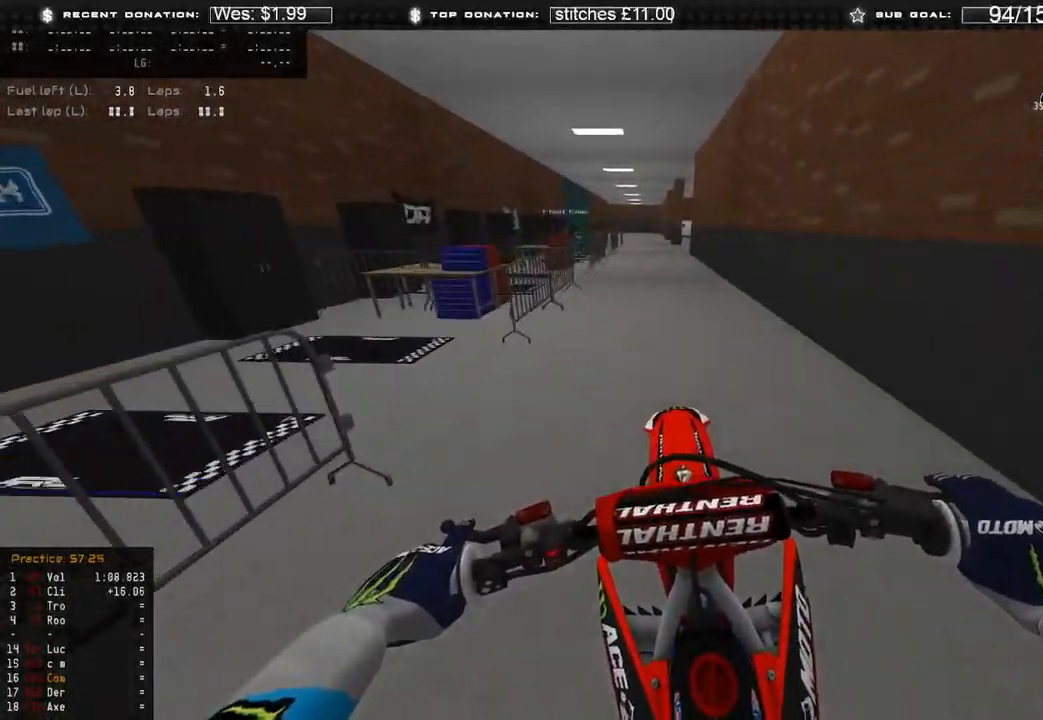
{"buttons": [], "left_stick": "right", "right_stick": "up-left", "events": [[117, "right_stick", "up-left"], [383, "R2", "up"], [500, "left_stick", "right"]]}
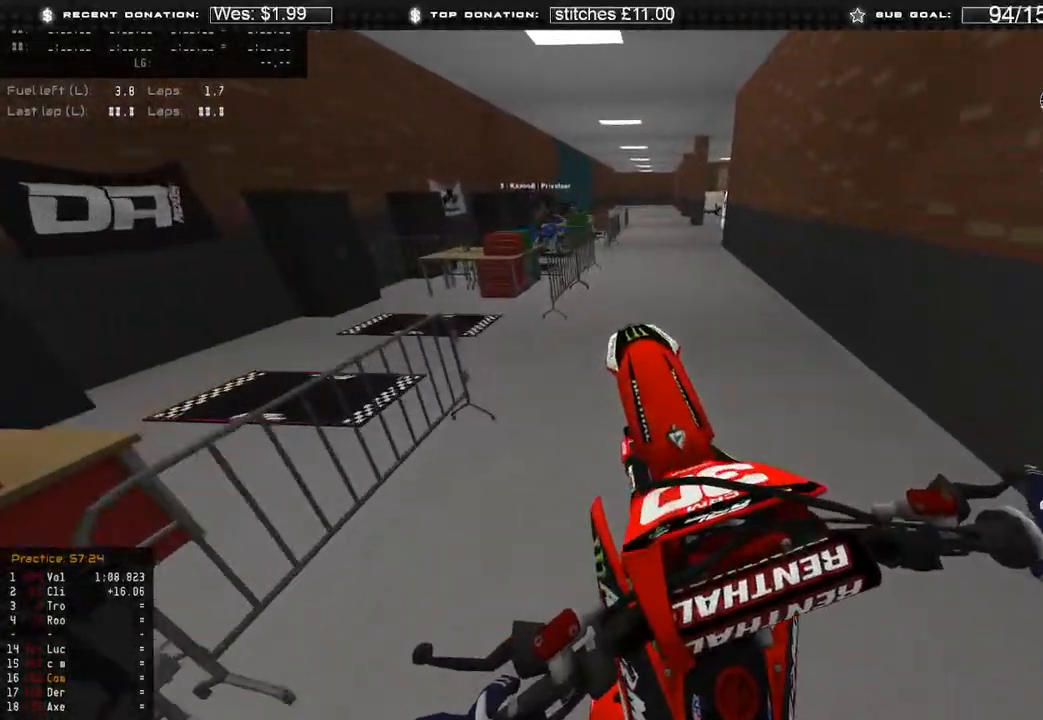
{"buttons": [], "left_stick": "right", "right_stick": "down-left", "events": [[50, "R2", "down"], [167, "R2", "up"], [467, "right_stick", "down-left"]]}
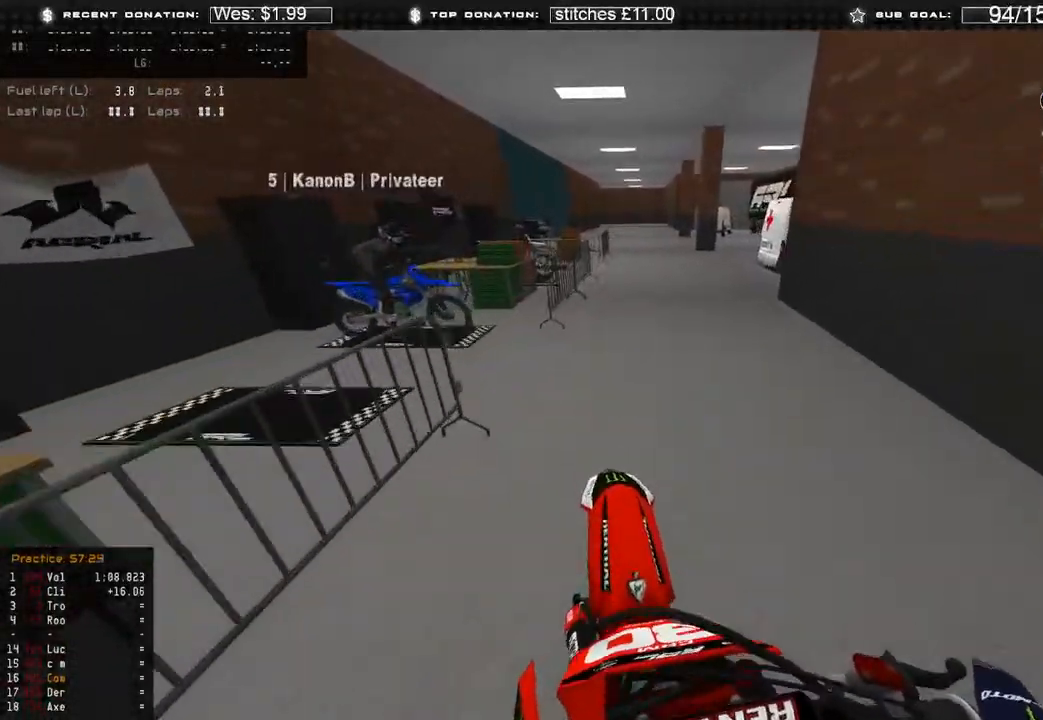
{"buttons": [], "left_stick": "center", "right_stick": "center", "events": [[200, "L2", "down"], [233, "left_stick", "center"], [367, "right_stick", "center"], [483, "L2", "up"]]}
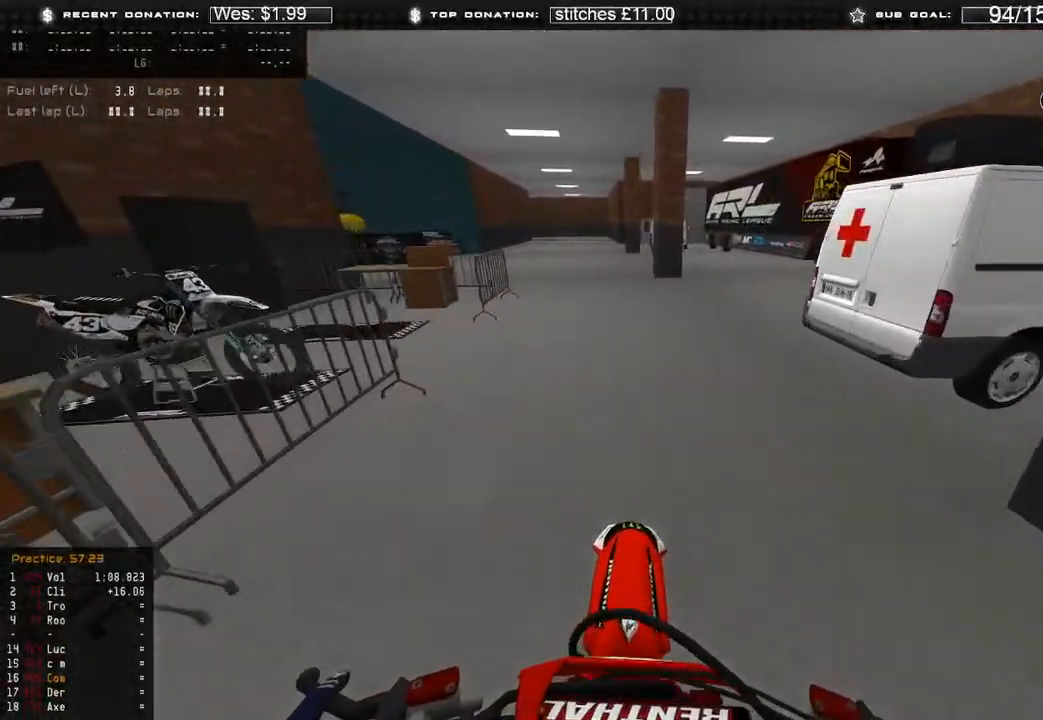
{"buttons": [], "left_stick": "up-left", "right_stick": "center"}
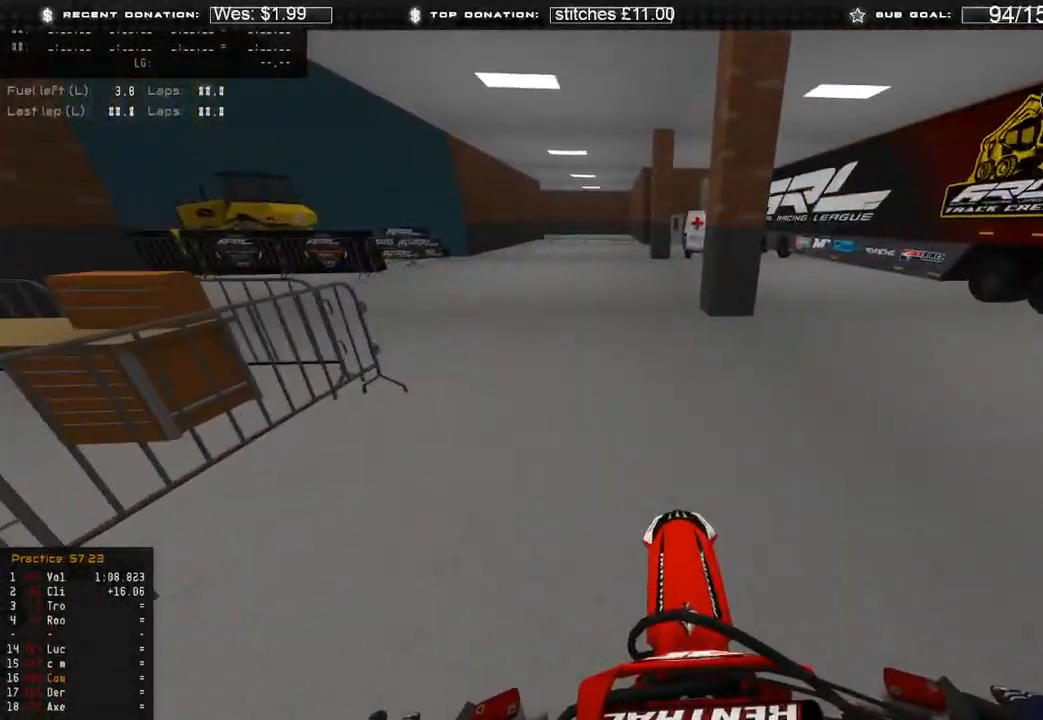
{"buttons": [], "left_stick": "up-left", "right_stick": "center", "events": [[17, "right_stick", "down"], [83, "L2", "down"], [117, "R3", "down"], [217, "R3", "up"], [217, "right_stick", "down-right"], [383, "right_stick", "center"], [483, "L2", "up"]]}
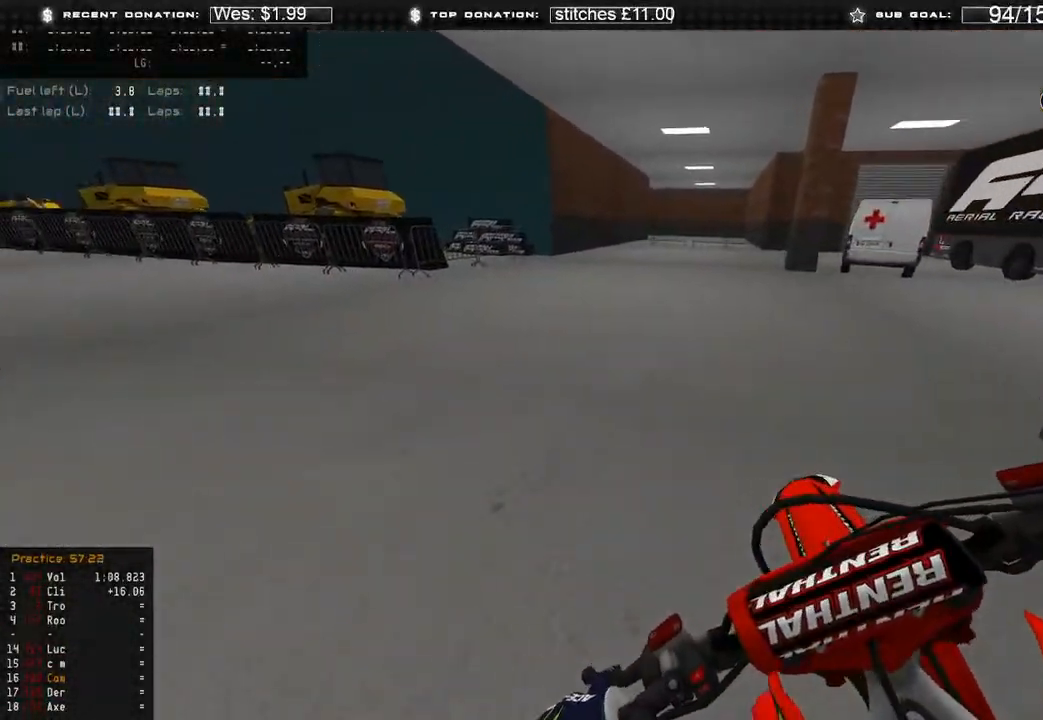
{"buttons": [], "left_stick": "up-left", "right_stick": "center", "events": []}
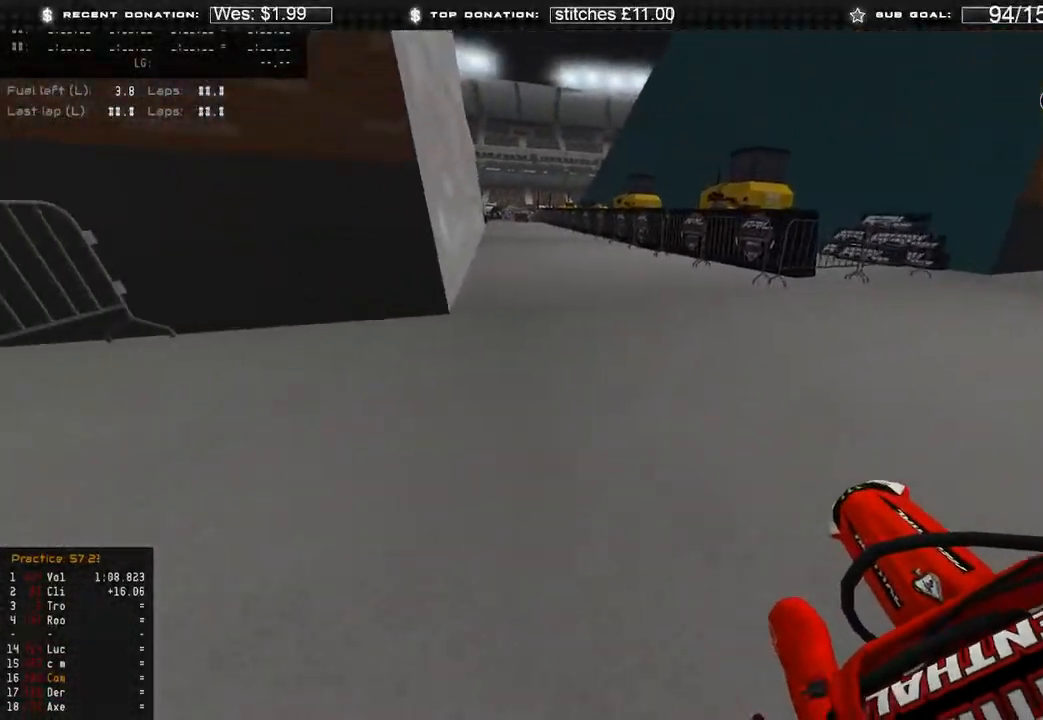
{"buttons": [], "left_stick": "center", "right_stick": "center", "events": [[383, "left_stick", "center"]]}
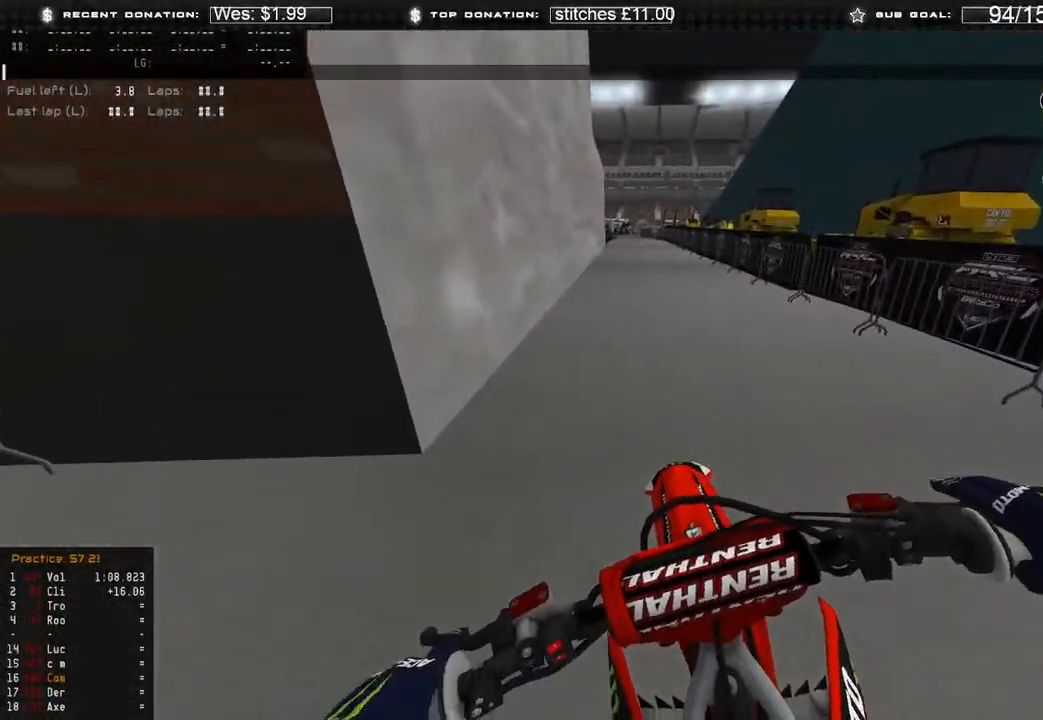
{"buttons": [], "left_stick": "center", "right_stick": "center", "events": []}
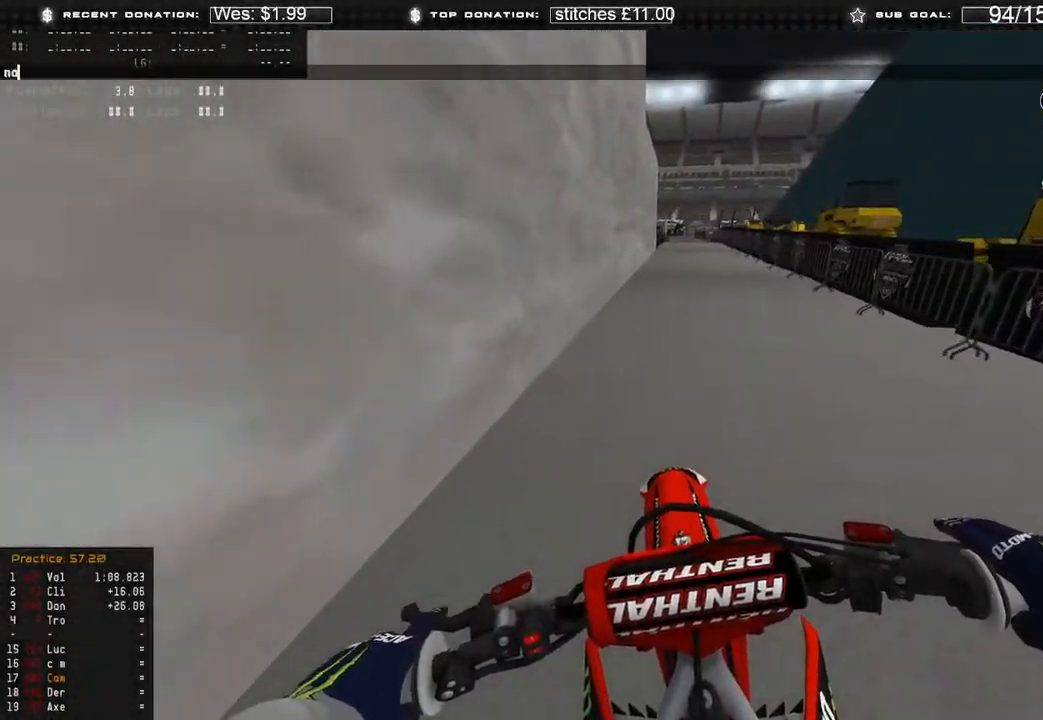
{"buttons": [], "left_stick": "center", "right_stick": "center", "events": []}
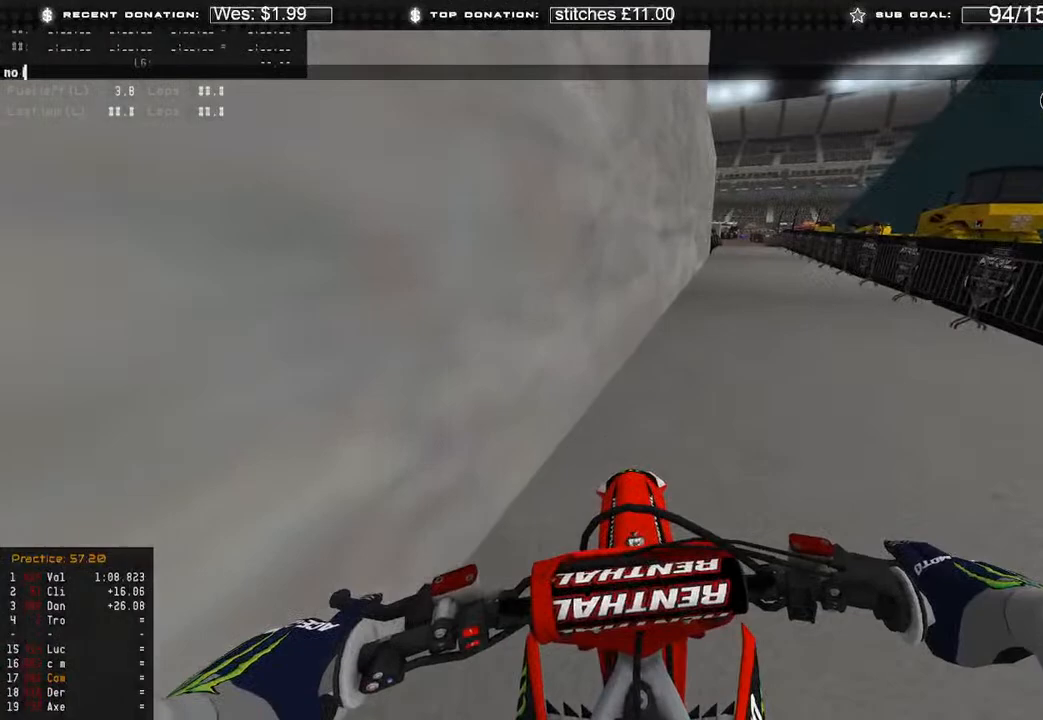
{"buttons": [], "left_stick": "center", "right_stick": "center", "events": []}
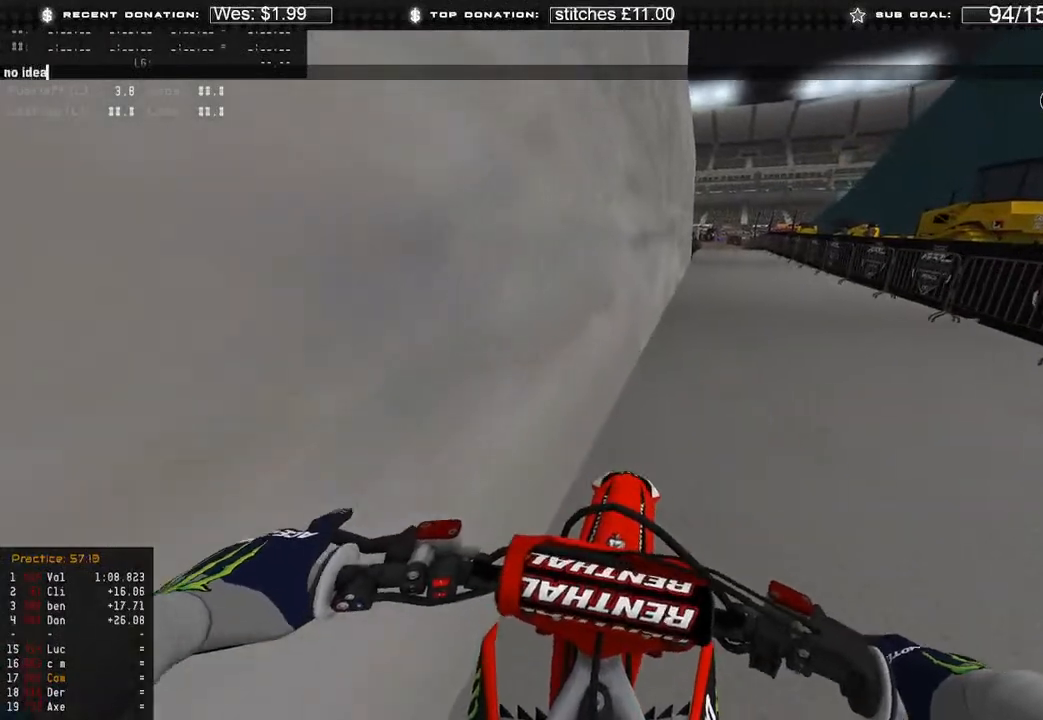
{"buttons": [], "left_stick": "center", "right_stick": "center", "events": []}
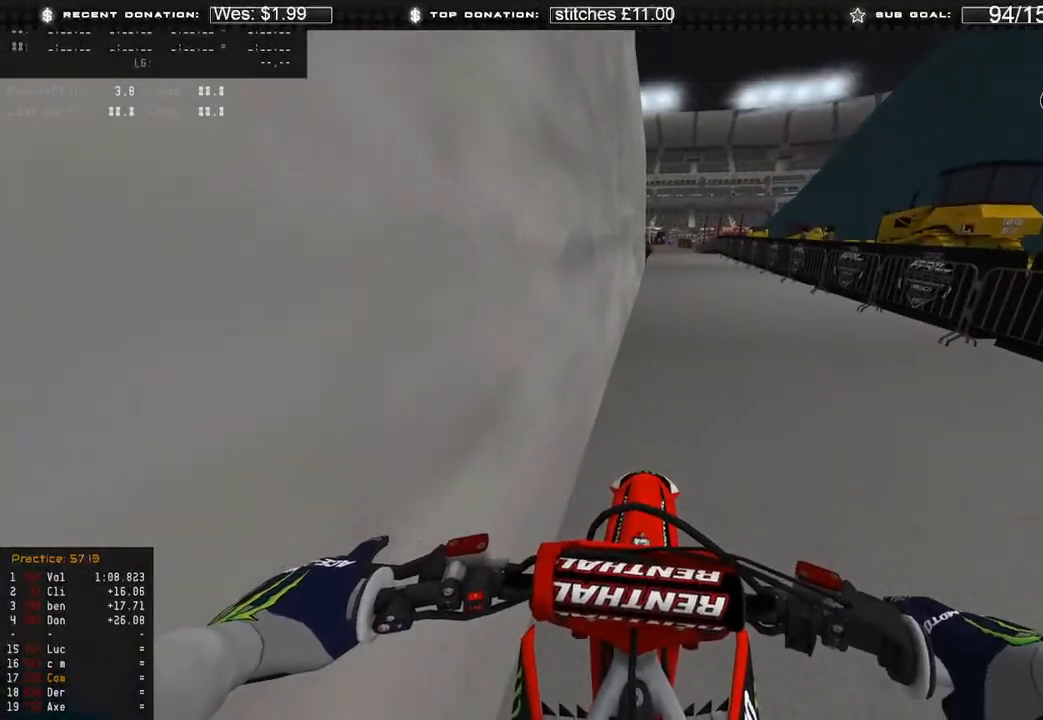
{"buttons": [], "left_stick": "center", "right_stick": "center", "events": []}
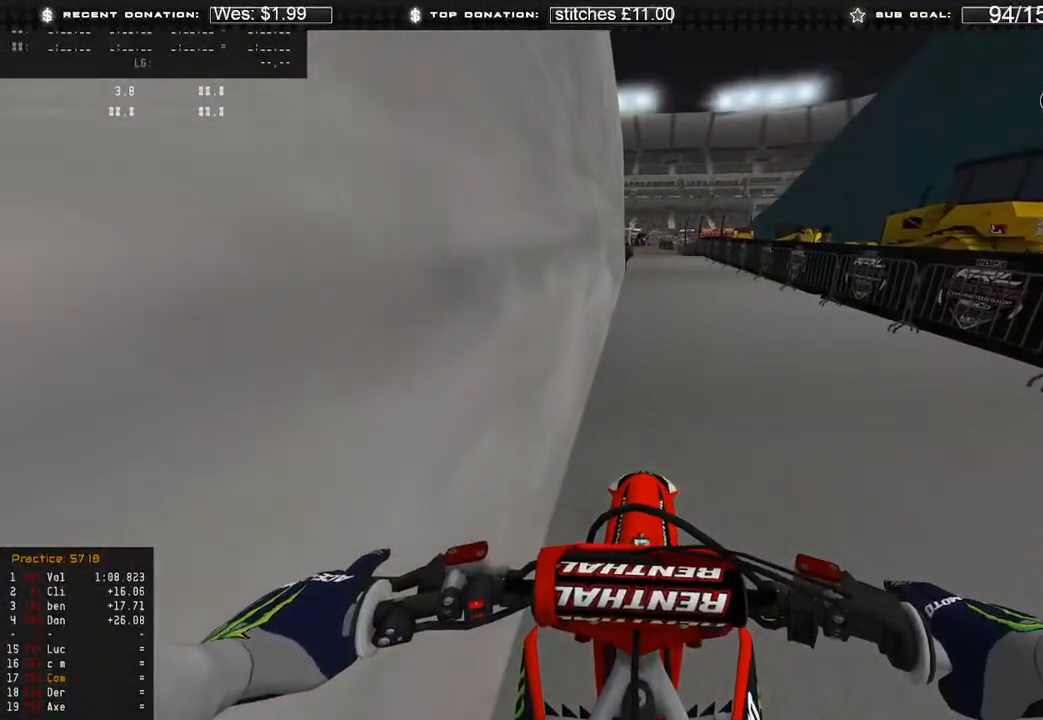
{"buttons": [], "left_stick": "center", "right_stick": "center", "events": []}
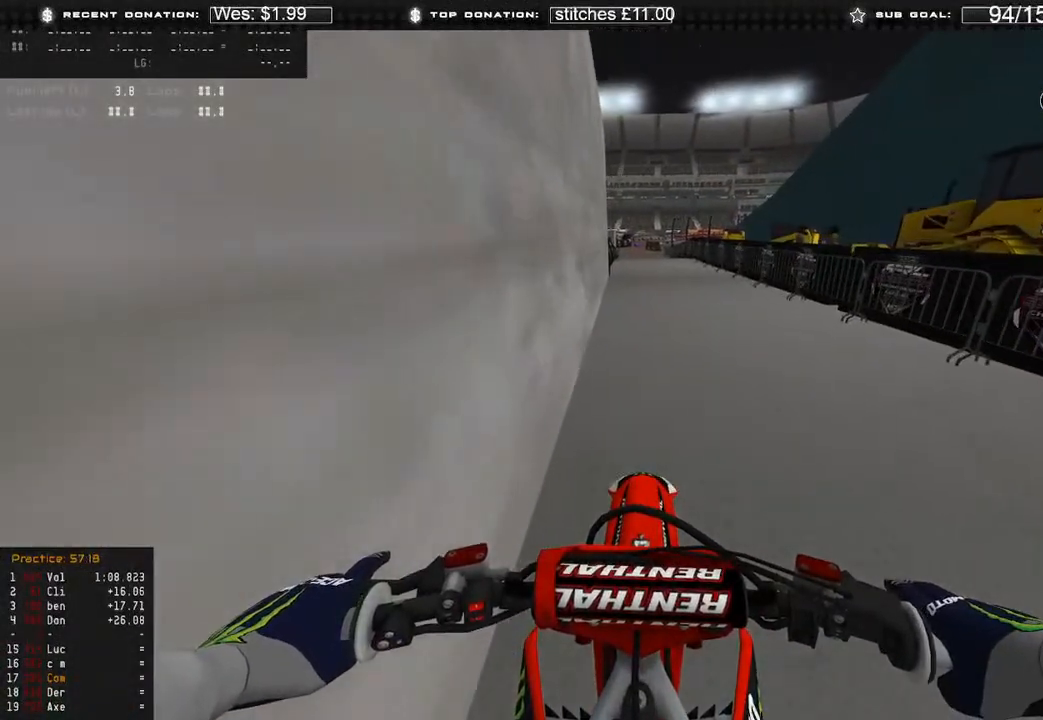
{"buttons": [], "left_stick": "center", "right_stick": "center", "events": []}
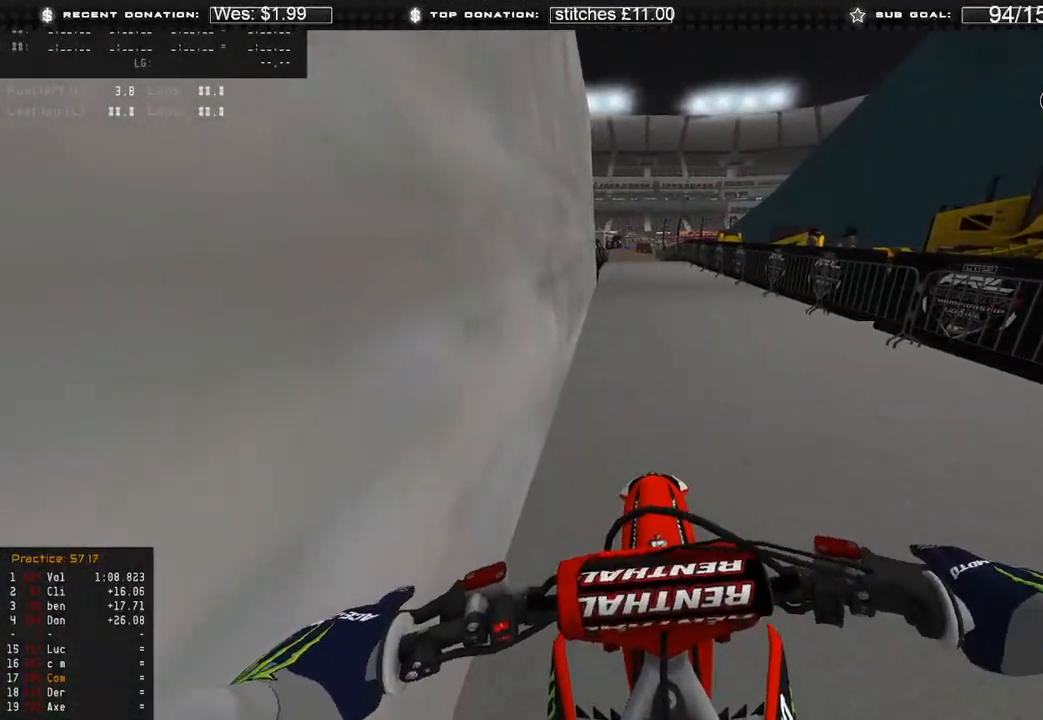
{"buttons": ["R2"], "left_stick": "center", "right_stick": "center", "events": [[200, "R2", "down"]]}
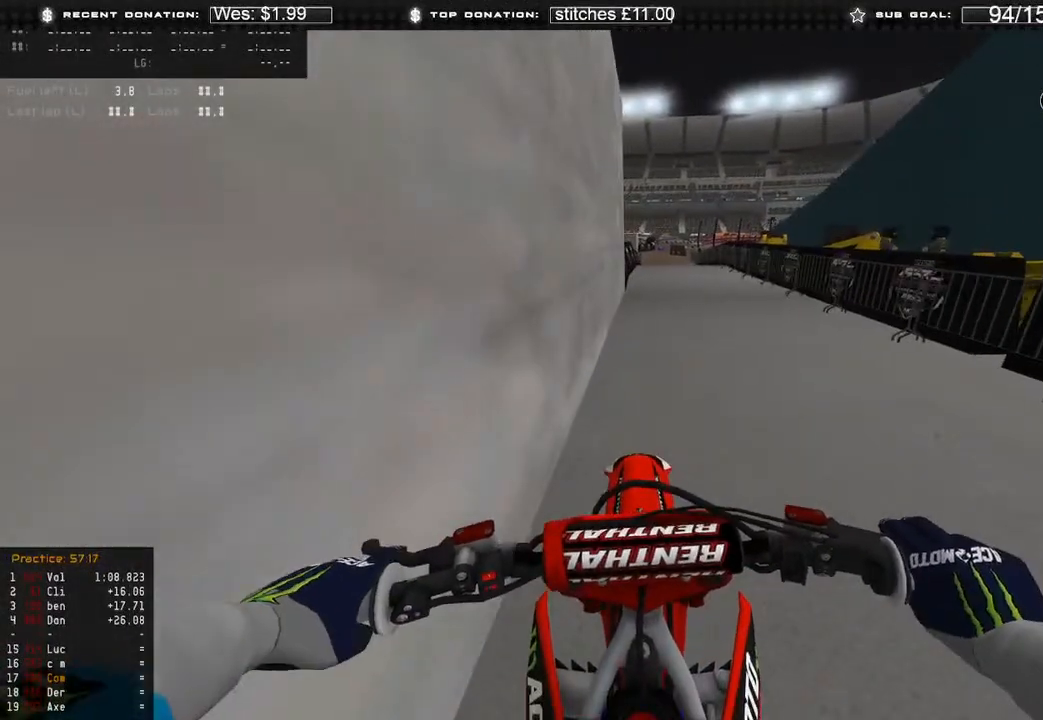
{"buttons": ["R2"], "left_stick": "center", "right_stick": "center", "events": [[267, "R2", "up"], [383, "R2", "down"]]}
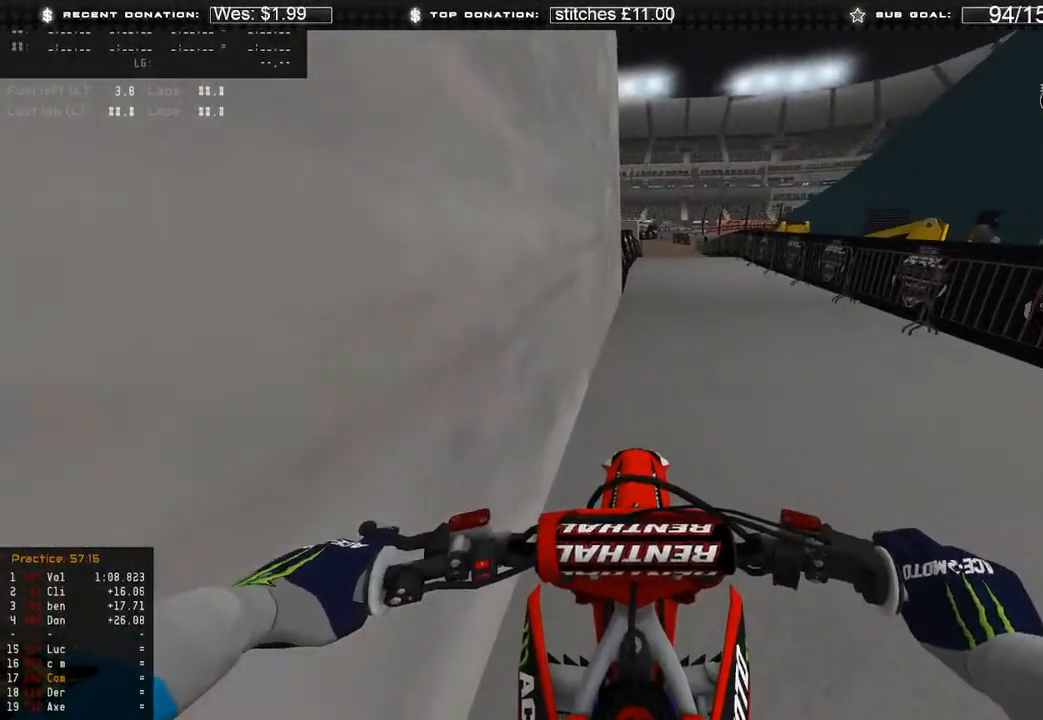
{"buttons": [], "left_stick": "center", "right_stick": "center", "events": [[117, "R2", "up"], [333, "R2", "down"], [500, "R2", "up"]]}
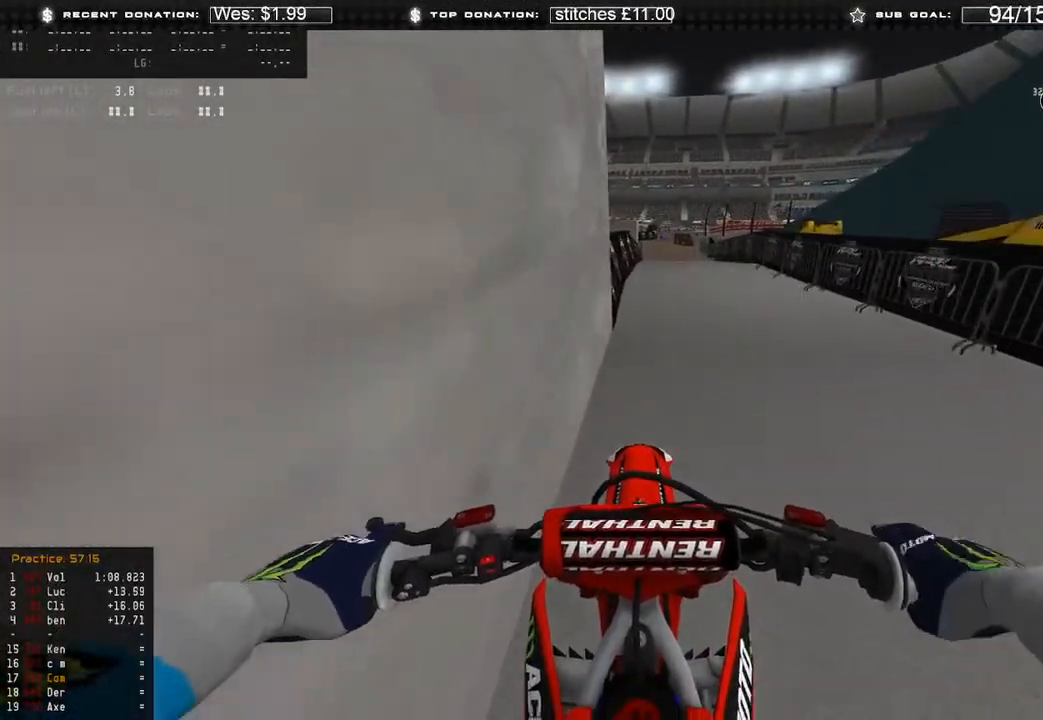
{"buttons": [], "left_stick": "center", "right_stick": "center", "events": [[150, "R2", "down"], [367, "R2", "up"]]}